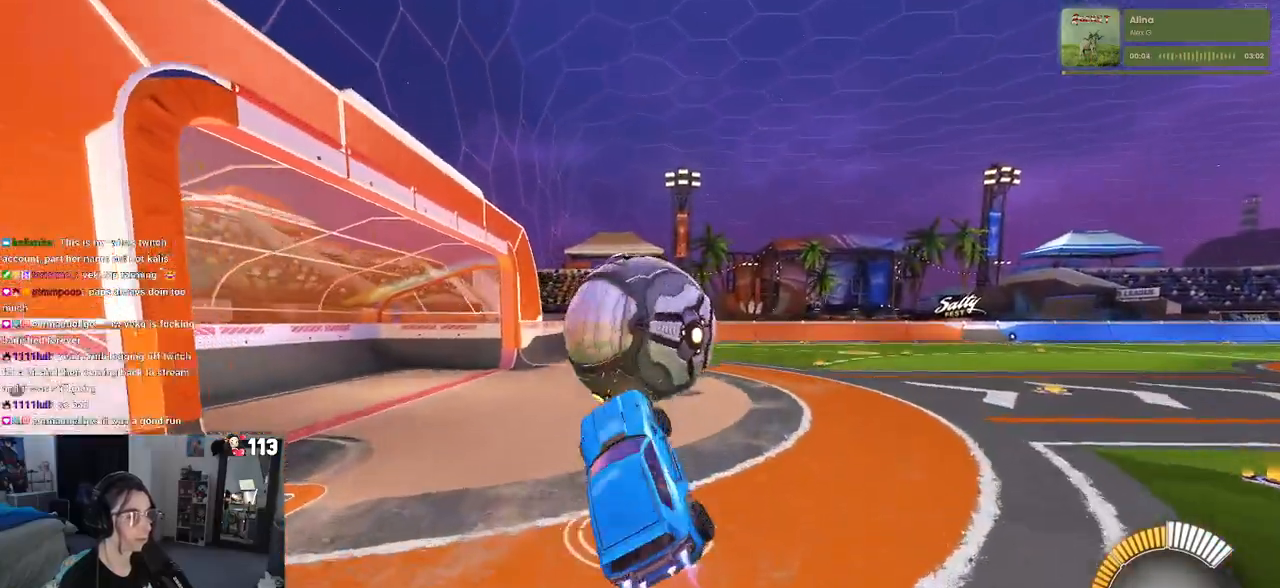
Gameplay with a controller (PlayStation layout); each line is a JSON object with the inputs held at the frame after it. "events" lists button and stick changes between this image and that frame as [ms after this image, input, new state], when the widget could be followed in between. Not read: R2.
{"buttons": [], "left_stick": "down-left", "right_stick": "center", "events": [[167, "left_stick", "left"], [200, "R1", "up"], [217, "left_stick", "down-left"], [300, "L1", "up"]]}
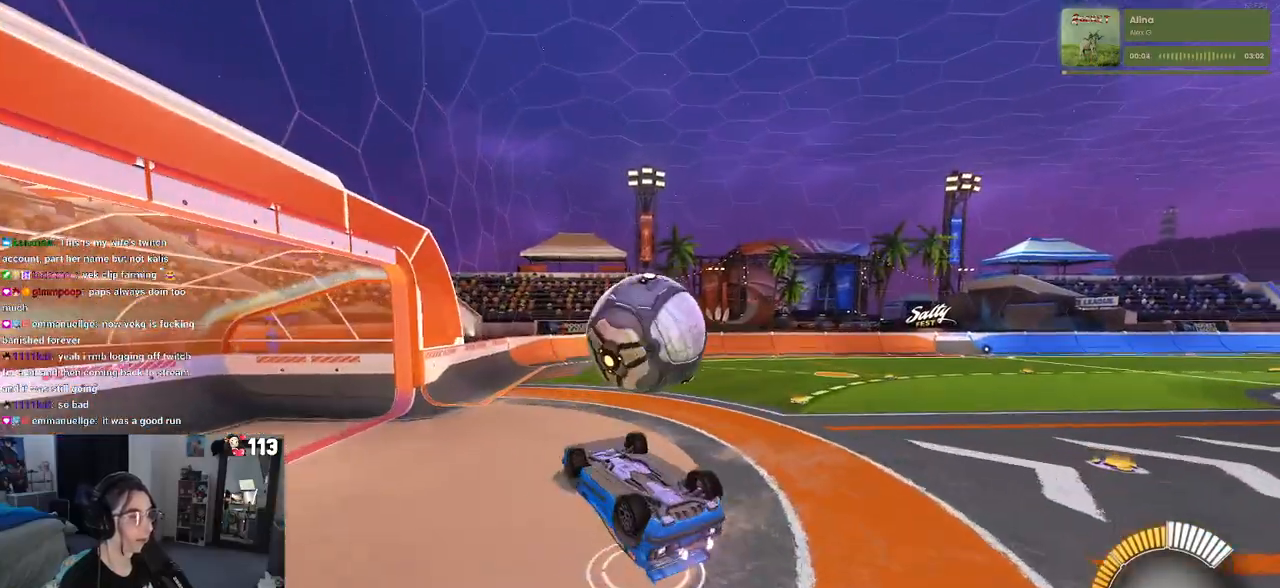
{"buttons": ["R1"], "left_stick": "up-right", "right_stick": "center", "events": [[33, "R1", "down"], [50, "left_stick", "center"], [183, "left_stick", "right"], [400, "left_stick", "up-right"]]}
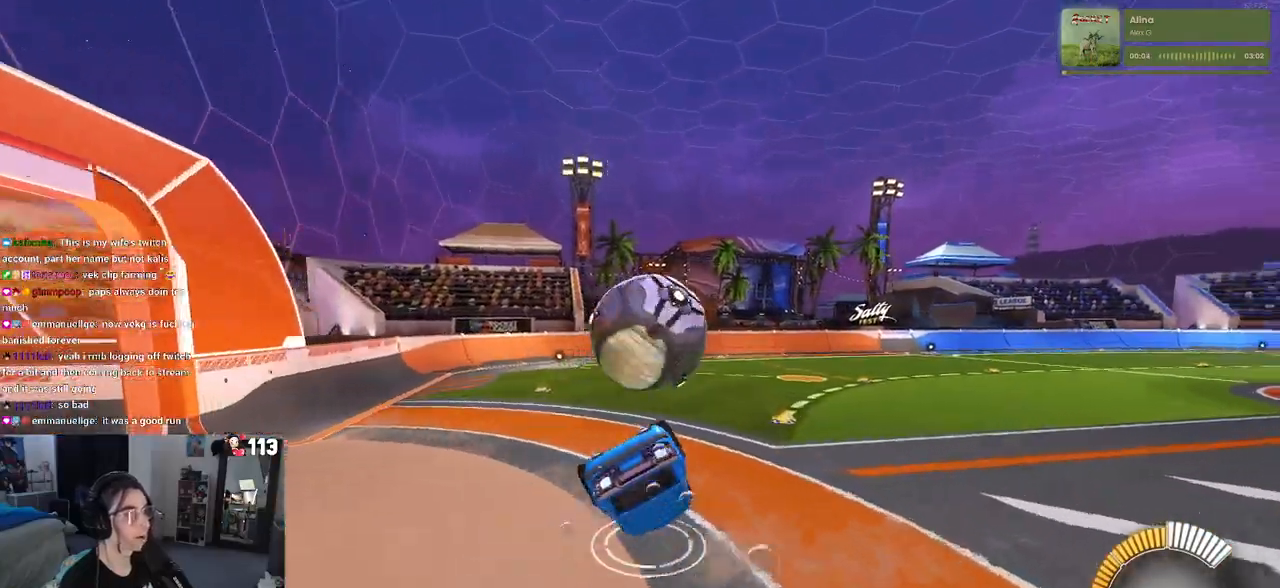
{"buttons": ["R1"], "left_stick": "down", "right_stick": "center", "events": [[50, "CROSS", "down"], [100, "left_stick", "down-right"], [167, "CROSS", "up"], [167, "left_stick", "down"]]}
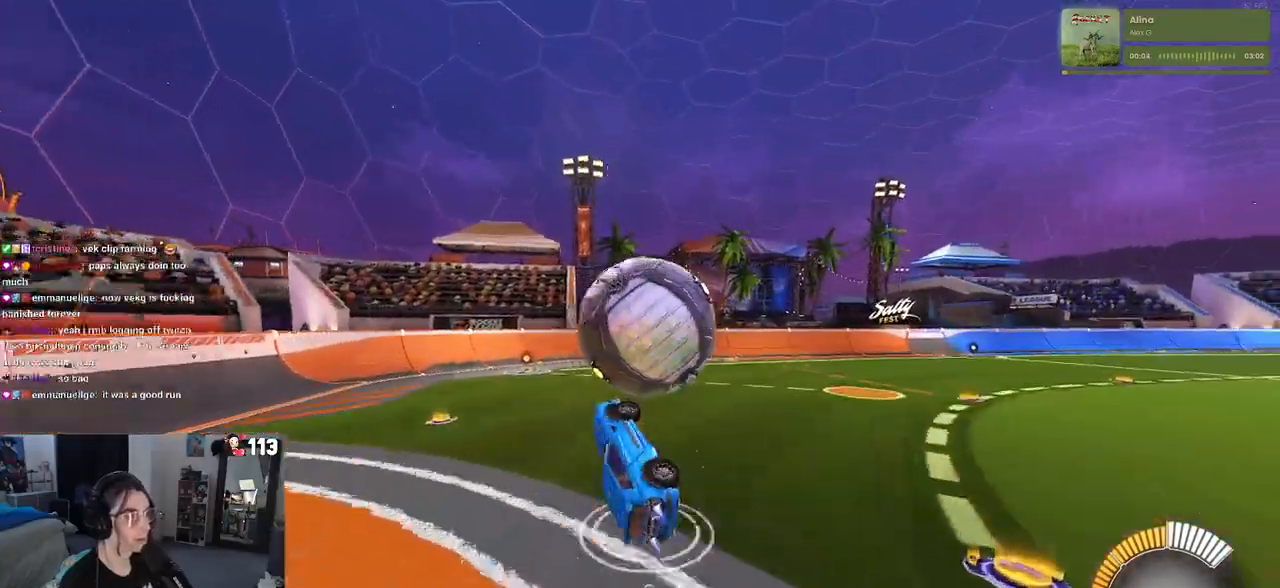
{"buttons": ["SQUARE"], "left_stick": "left", "right_stick": "center", "events": [[167, "left_stick", "down-right"], [233, "R1", "up"], [300, "SQUARE", "down"], [367, "left_stick", "left"]]}
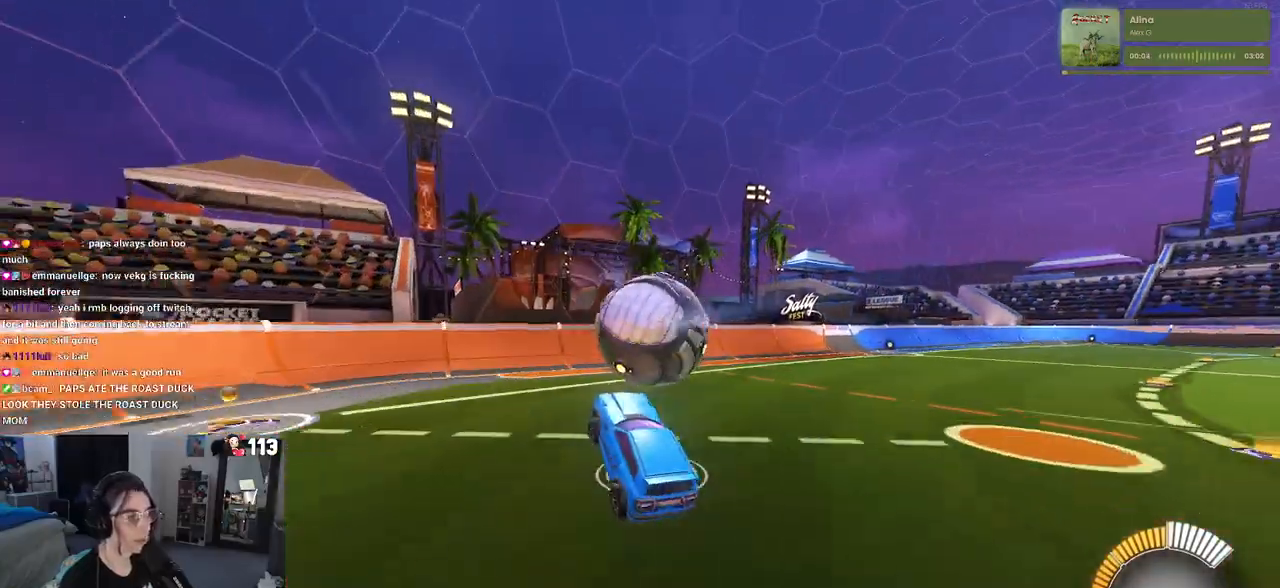
{"buttons": ["CROSS", "L2"], "left_stick": "up-left", "right_stick": "center", "events": [[17, "left_stick", "center"], [117, "SQUARE", "up"], [450, "L2", "down"], [467, "CROSS", "down"], [483, "left_stick", "up-left"]]}
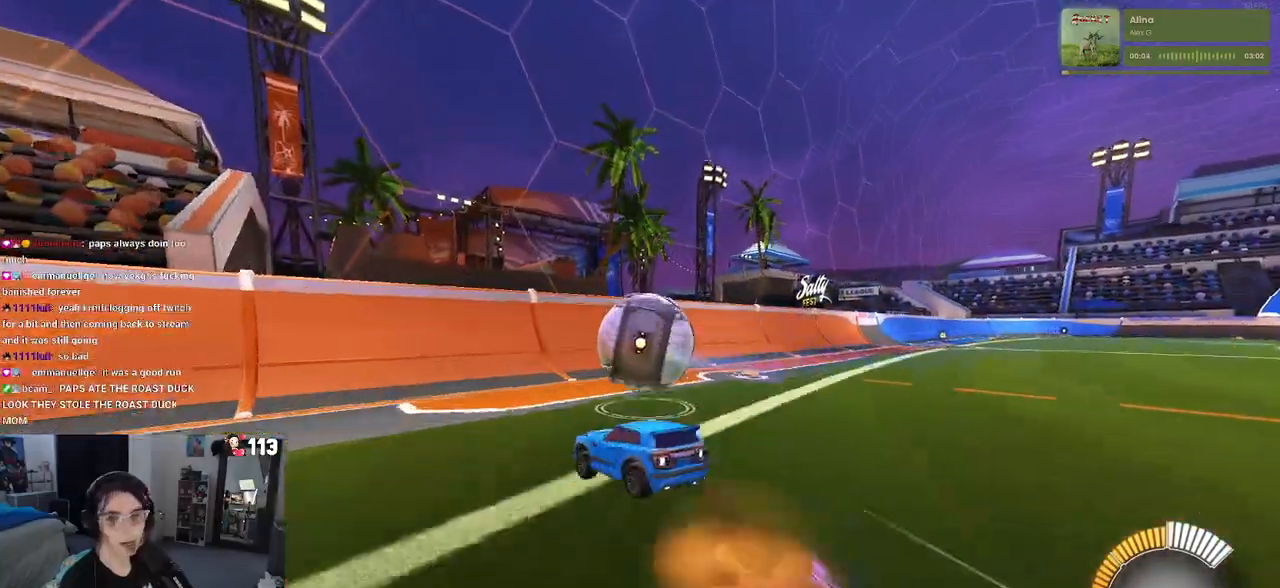
{"buttons": [], "left_stick": "center", "right_stick": "center", "events": [[117, "CROSS", "up"], [200, "L2", "up"], [283, "left_stick", "center"]]}
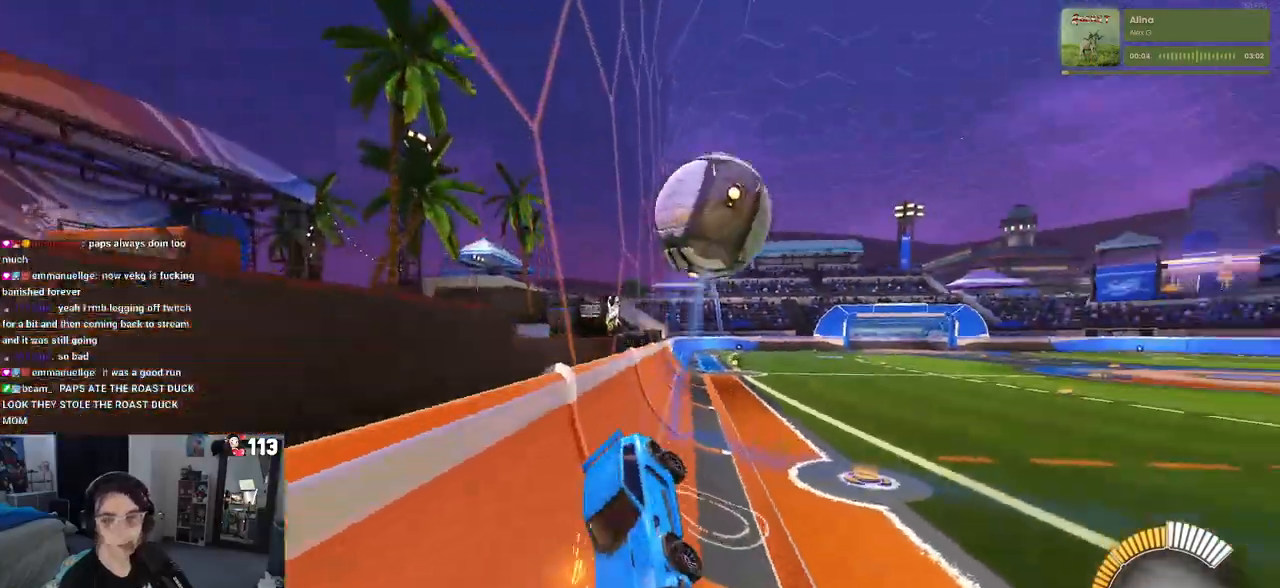
{"buttons": [], "left_stick": "center", "right_stick": "center", "events": [[150, "left_stick", "left"], [367, "left_stick", "center"]]}
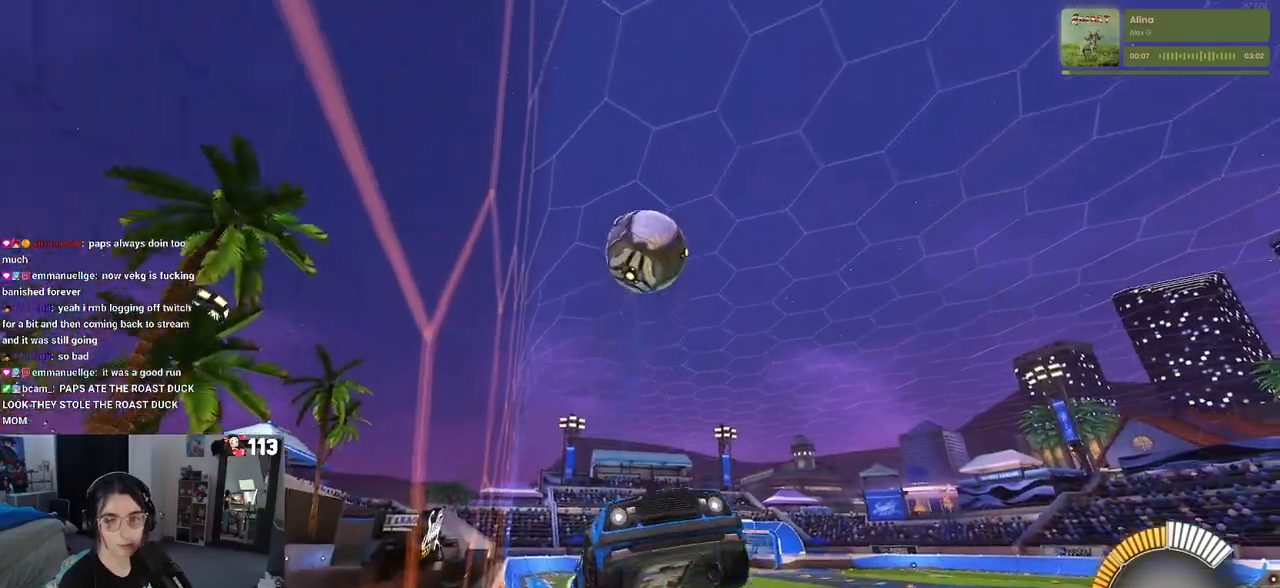
{"buttons": [], "left_stick": "right", "right_stick": "center", "events": [[183, "left_stick", "right"]]}
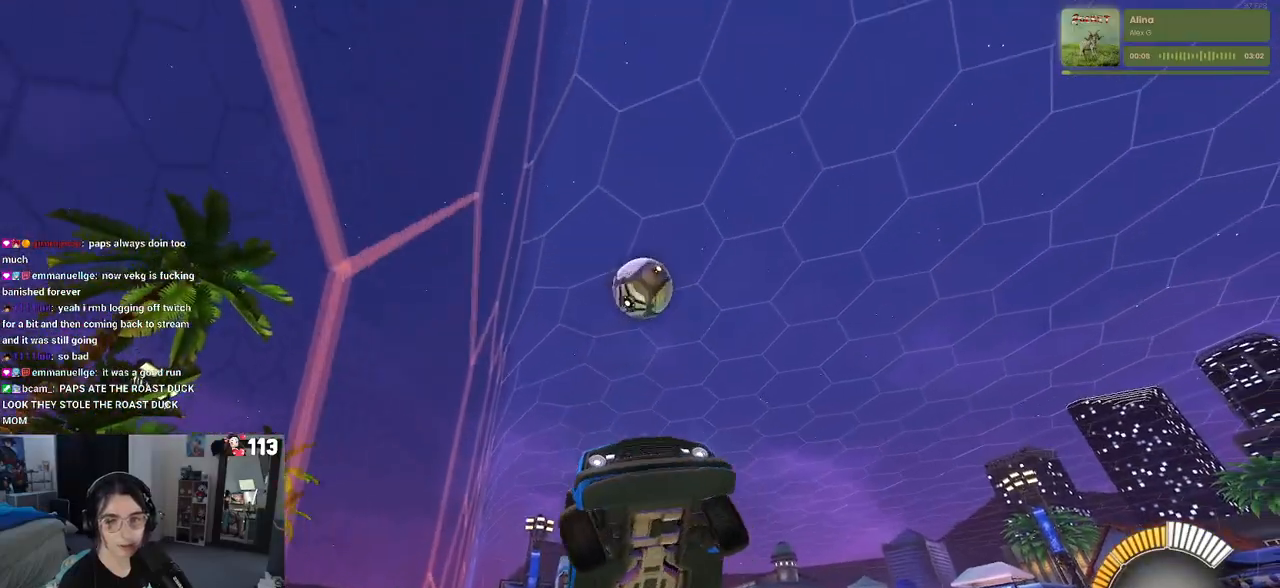
{"buttons": ["SQUARE"], "left_stick": "left", "right_stick": "center", "events": [[300, "left_stick", "center"], [433, "left_stick", "left"], [467, "SQUARE", "down"]]}
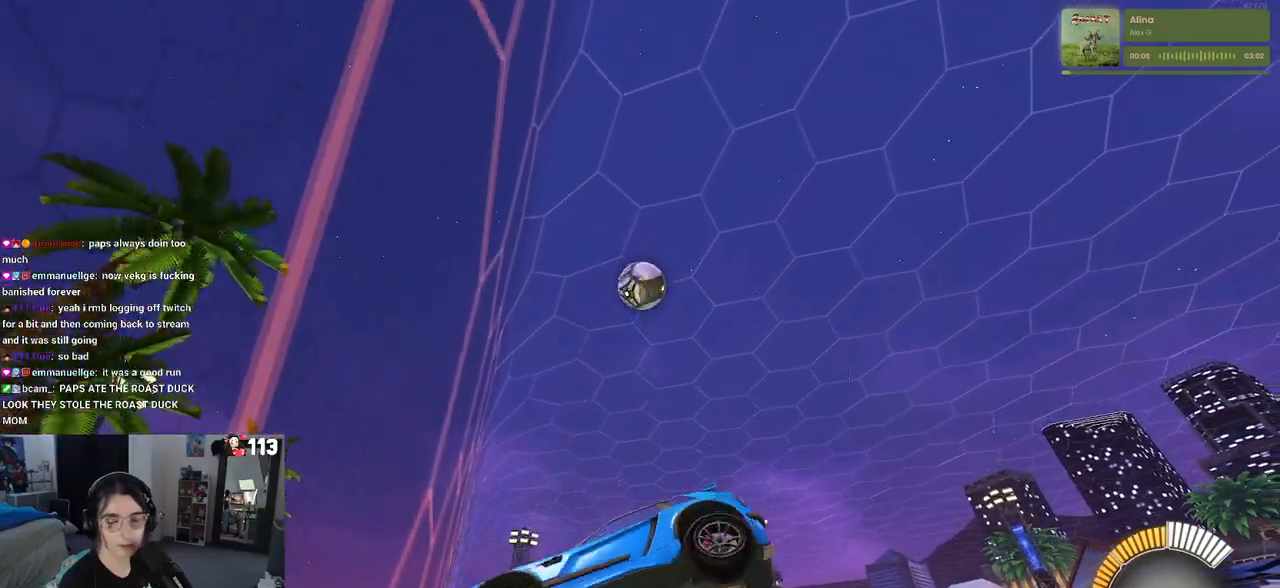
{"buttons": [], "left_stick": "right", "right_stick": "center", "events": [[133, "SQUARE", "up"], [150, "left_stick", "center"], [283, "left_stick", "right"]]}
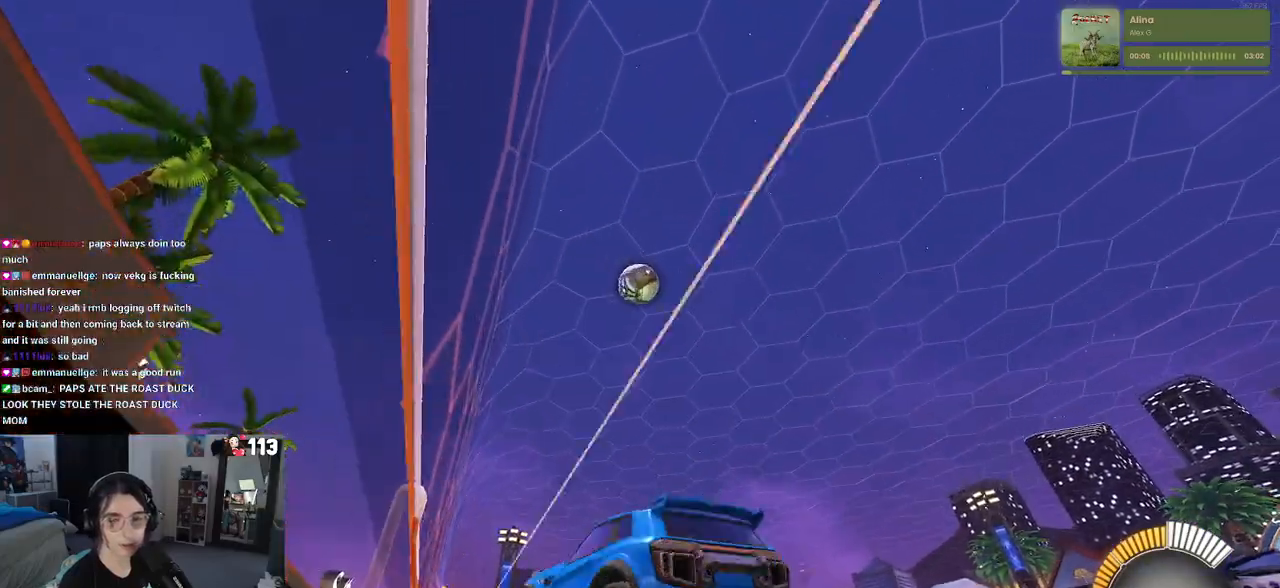
{"buttons": [], "left_stick": "center", "right_stick": "center", "events": [[50, "left_stick", "center"]]}
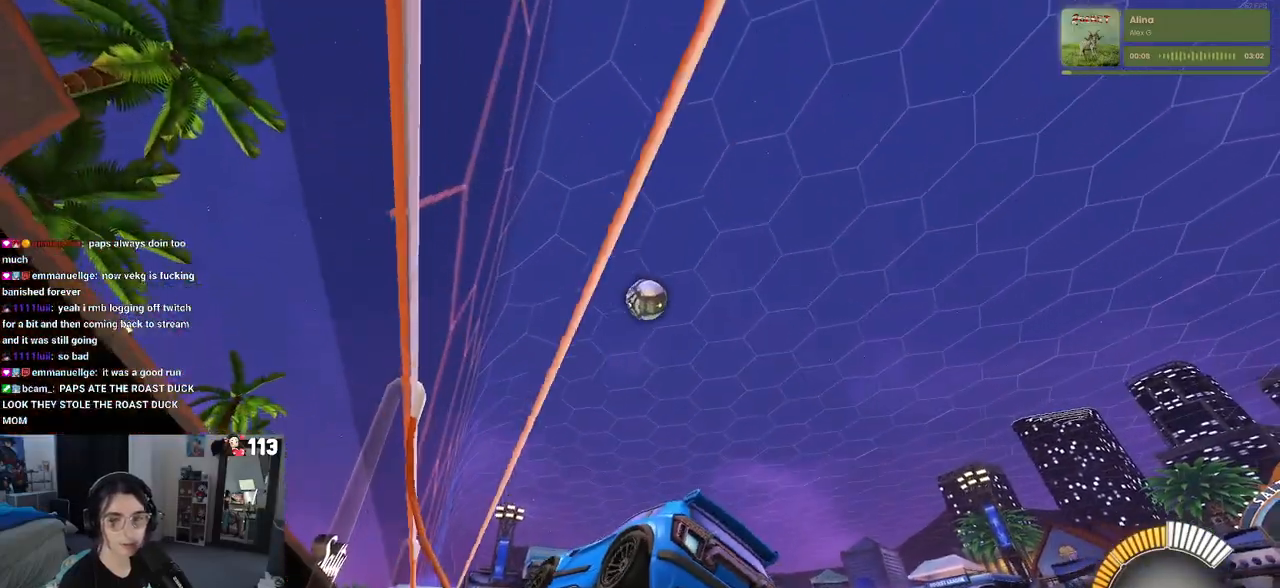
{"buttons": [], "left_stick": "center", "right_stick": "center", "events": [[167, "left_stick", "right"], [350, "left_stick", "center"]]}
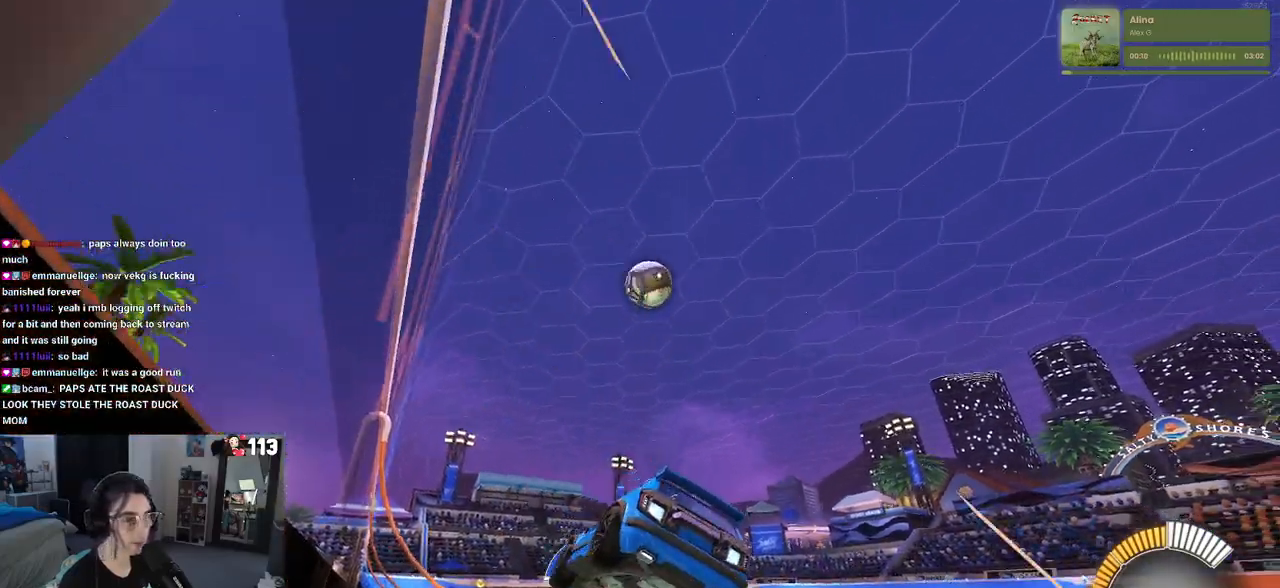
{"buttons": ["R1"], "left_stick": "center", "right_stick": "center", "events": [[50, "left_stick", "right"], [200, "left_stick", "center"], [300, "R1", "down"], [383, "left_stick", "right"], [483, "left_stick", "center"]]}
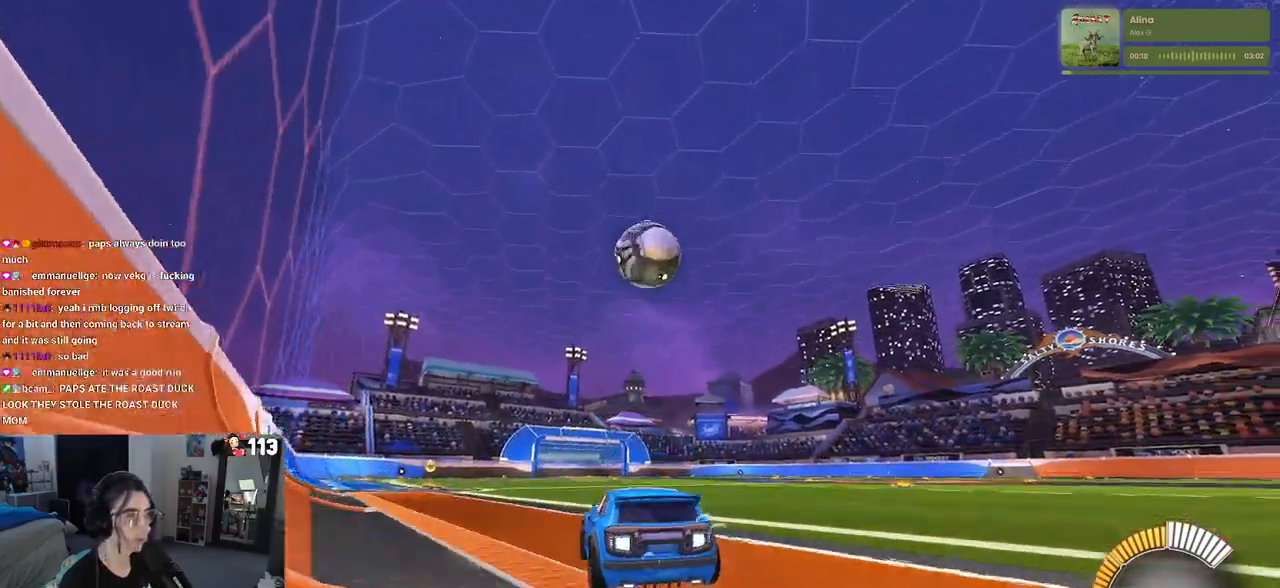
{"buttons": ["CROSS"], "left_stick": "down", "right_stick": "center", "events": [[100, "R1", "up"], [133, "left_stick", "right"], [267, "left_stick", "center"], [417, "left_stick", "down"], [450, "CROSS", "down"]]}
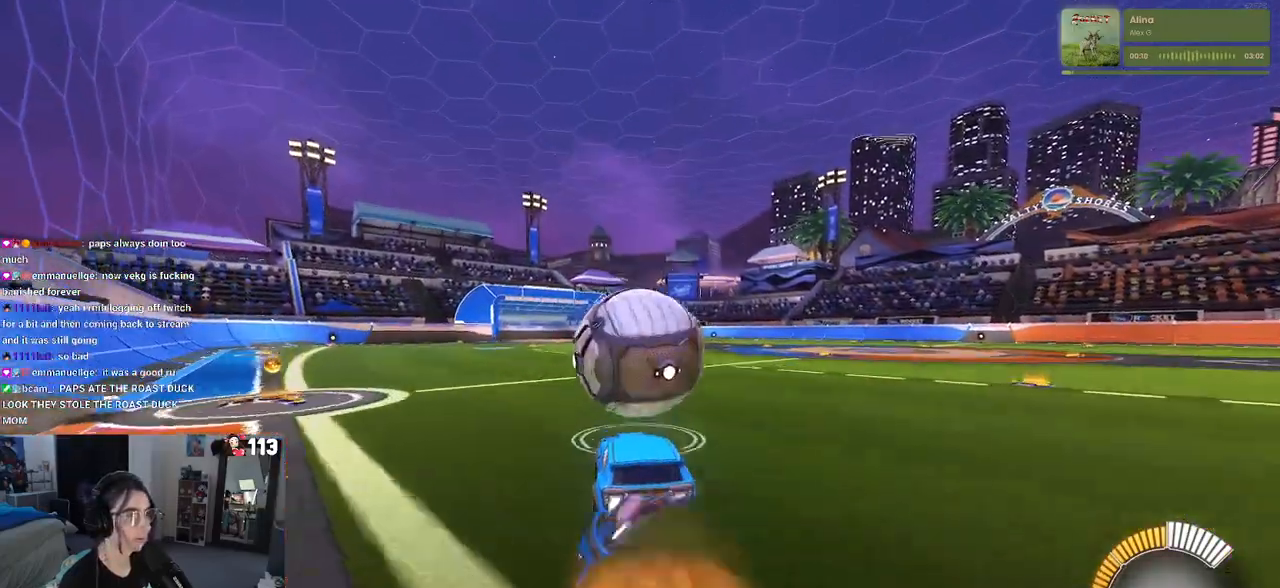
{"buttons": ["L1"], "left_stick": "right", "right_stick": "center", "events": [[100, "CROSS", "up"], [100, "left_stick", "center"], [150, "CROSS", "down"], [167, "left_stick", "down"], [233, "L1", "down"], [283, "CROSS", "up"], [433, "left_stick", "right"]]}
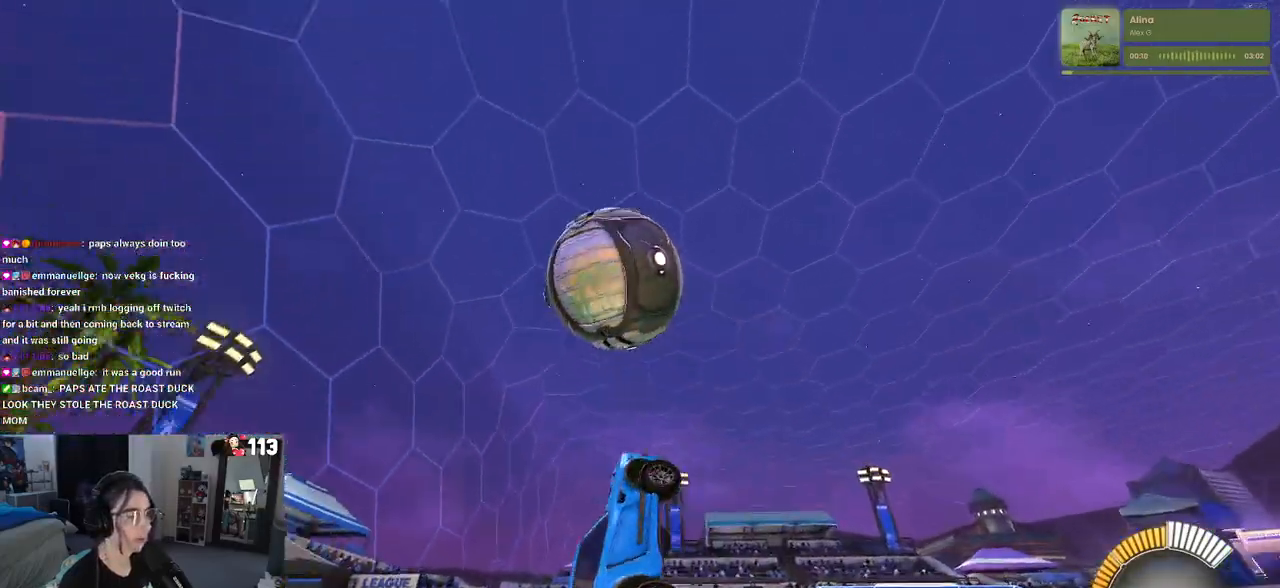
{"buttons": ["L1", "R1"], "left_stick": "down-left", "right_stick": "center", "events": [[100, "R1", "down"], [100, "left_stick", "up-right"], [200, "left_stick", "center"], [267, "left_stick", "left"], [383, "left_stick", "down-left"]]}
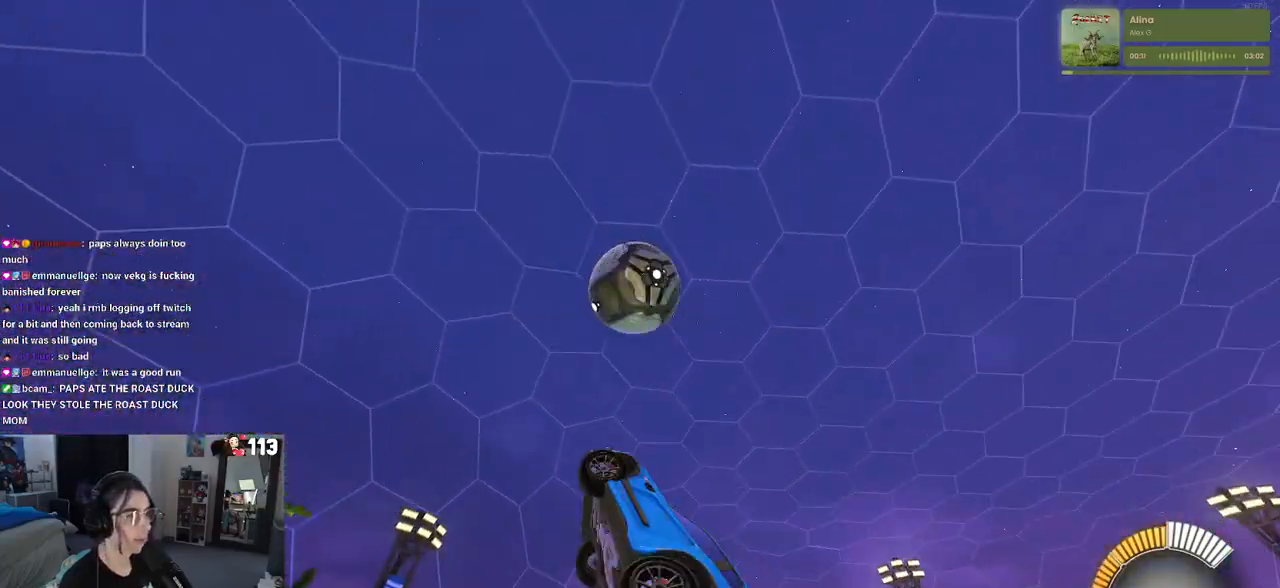
{"buttons": ["L1", "R1"], "left_stick": "center", "right_stick": "center", "events": [[50, "left_stick", "down-right"], [150, "left_stick", "center"], [267, "left_stick", "left"], [333, "left_stick", "center"], [400, "left_stick", "down"], [500, "left_stick", "center"]]}
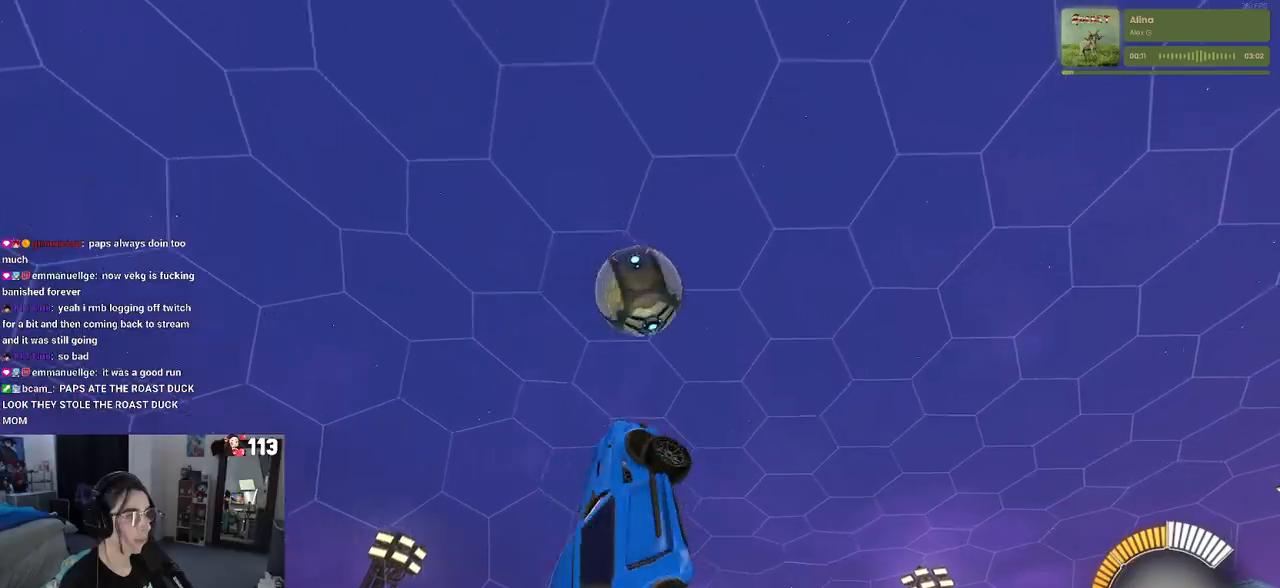
{"buttons": ["R1"], "left_stick": "down-right", "right_stick": "center", "events": [[67, "left_stick", "left"], [217, "L1", "up"], [300, "left_stick", "center"], [400, "left_stick", "down-right"]]}
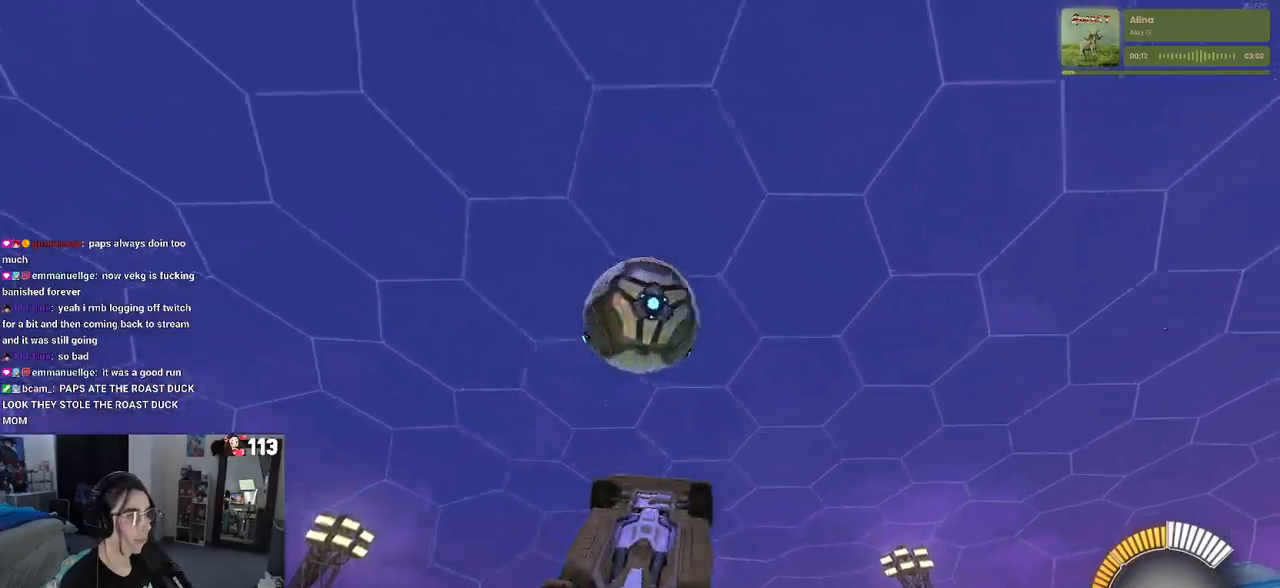
{"buttons": ["L1"], "left_stick": "up-left", "right_stick": "center", "events": [[67, "left_stick", "down"], [183, "left_stick", "center"], [200, "R1", "up"], [383, "left_stick", "up-left"], [500, "L1", "down"]]}
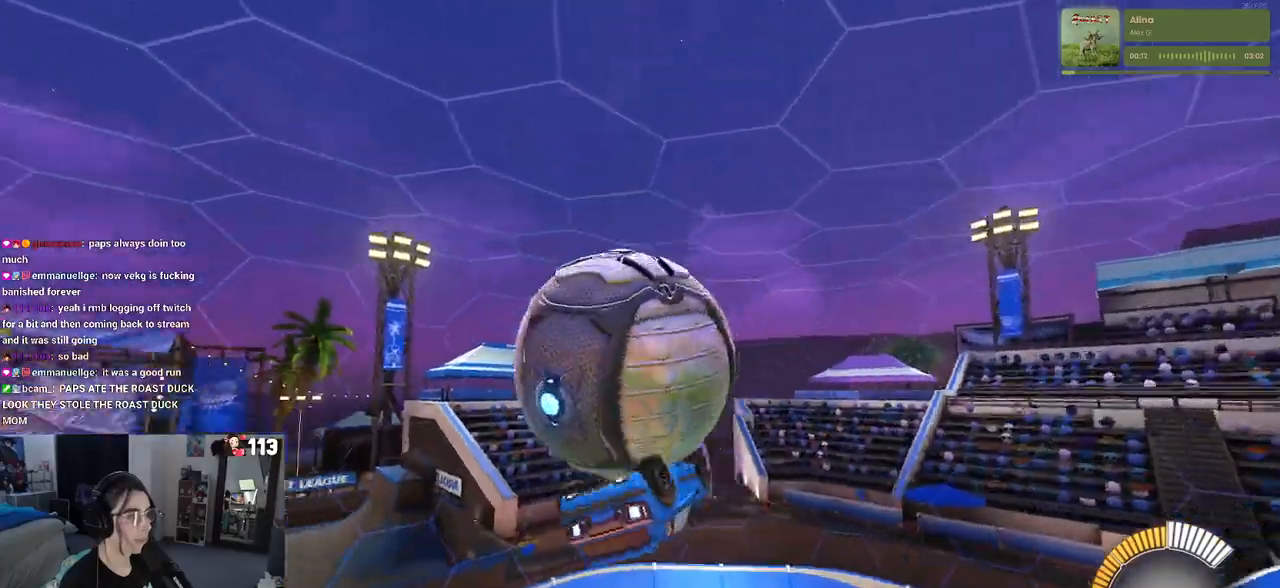
{"buttons": [], "left_stick": "up", "right_stick": "center", "events": [[167, "left_stick", "left"], [317, "left_stick", "center"], [417, "L1", "up"], [500, "left_stick", "up"]]}
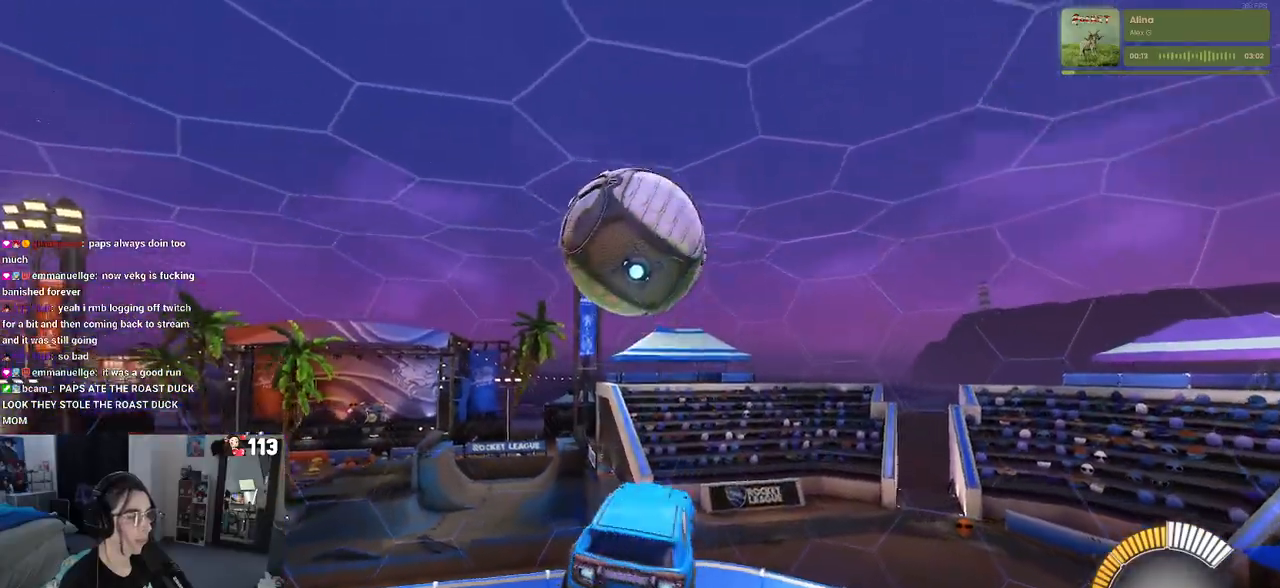
{"buttons": [], "left_stick": "center", "right_stick": "center", "events": [[33, "CROSS", "down"], [50, "R1", "down"], [83, "CROSS", "up"], [133, "left_stick", "down"], [250, "R1", "up"], [350, "left_stick", "center"]]}
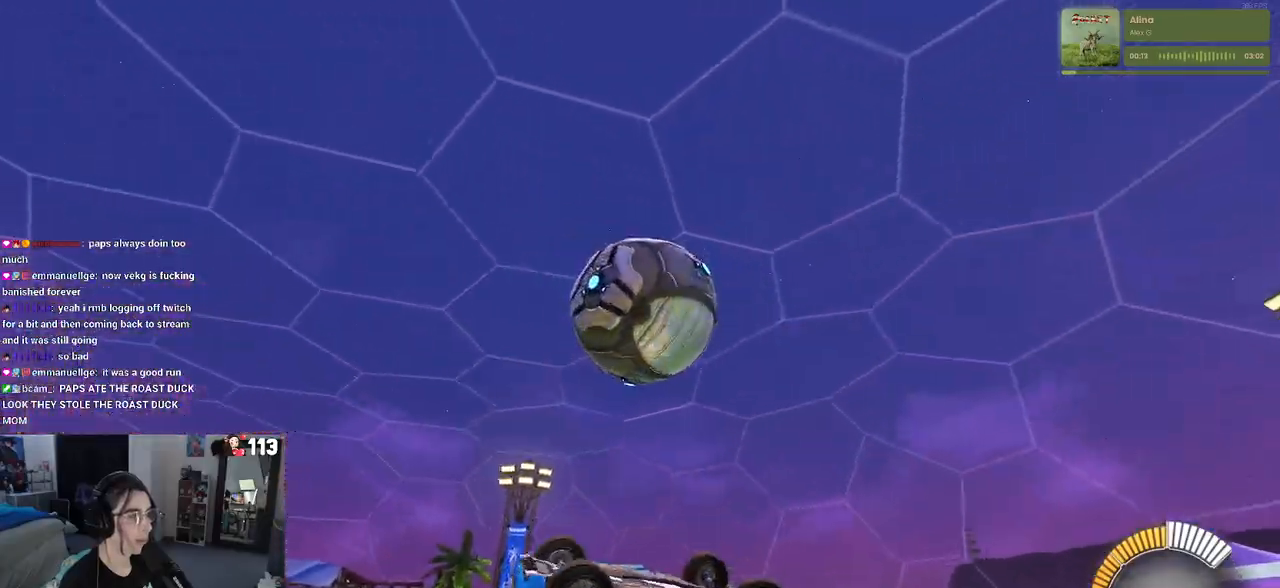
{"buttons": ["L1", "R1"], "left_stick": "center", "right_stick": "center", "events": [[200, "R1", "down"], [217, "L1", "down"], [250, "left_stick", "down"], [433, "left_stick", "center"]]}
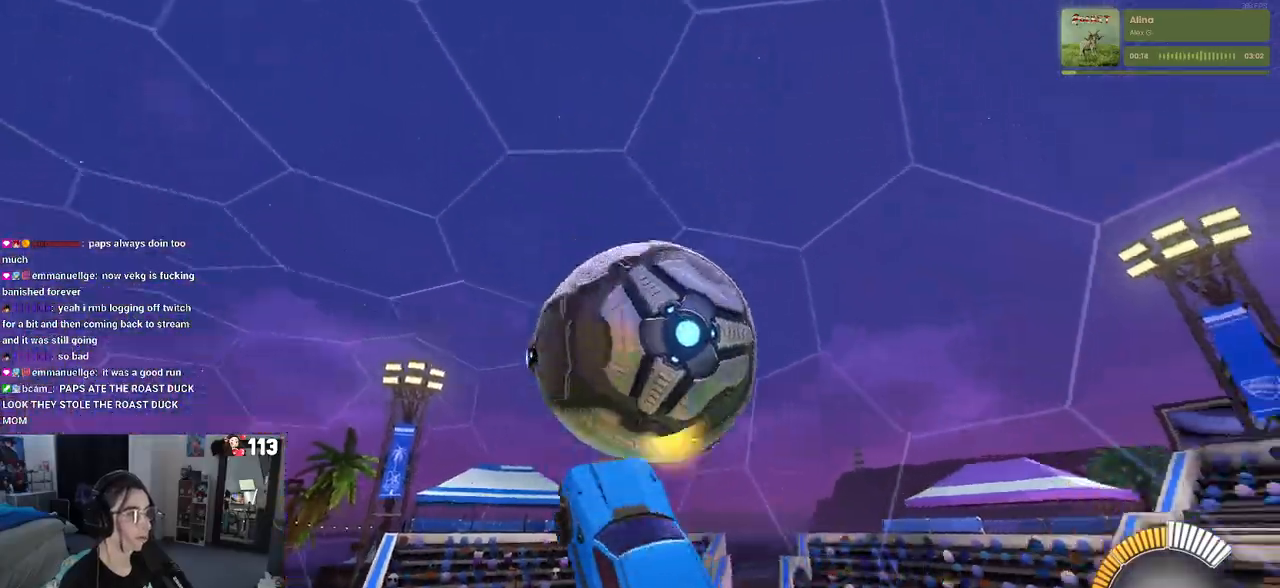
{"buttons": ["SQUARE", "R1"], "left_stick": "up-left", "right_stick": "center", "events": [[33, "left_stick", "left"], [183, "L1", "up"], [217, "left_stick", "center"], [367, "left_stick", "up-left"], [400, "SQUARE", "down"]]}
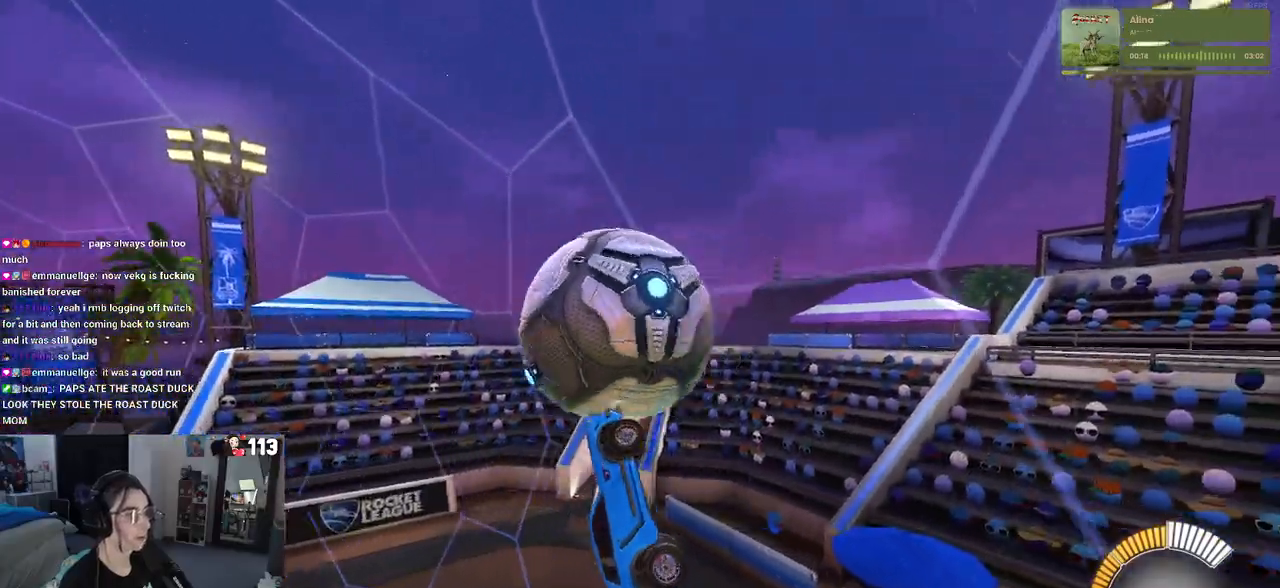
{"buttons": ["R1"], "left_stick": "up-left", "right_stick": "center", "events": [[67, "SQUARE", "up"]]}
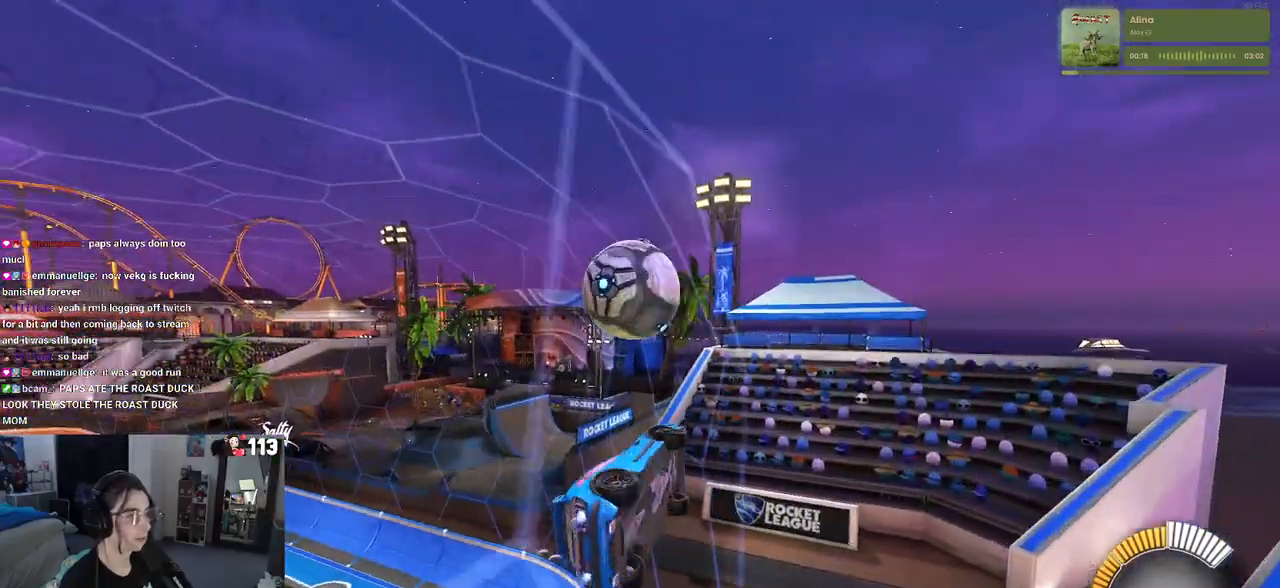
{"buttons": ["CROSS", "R1"], "left_stick": "right", "right_stick": "center", "events": [[100, "left_stick", "left"], [217, "CROSS", "down"], [250, "left_stick", "right"], [283, "CROSS", "up"], [350, "CROSS", "down"], [417, "CROSS", "up"], [483, "CROSS", "down"]]}
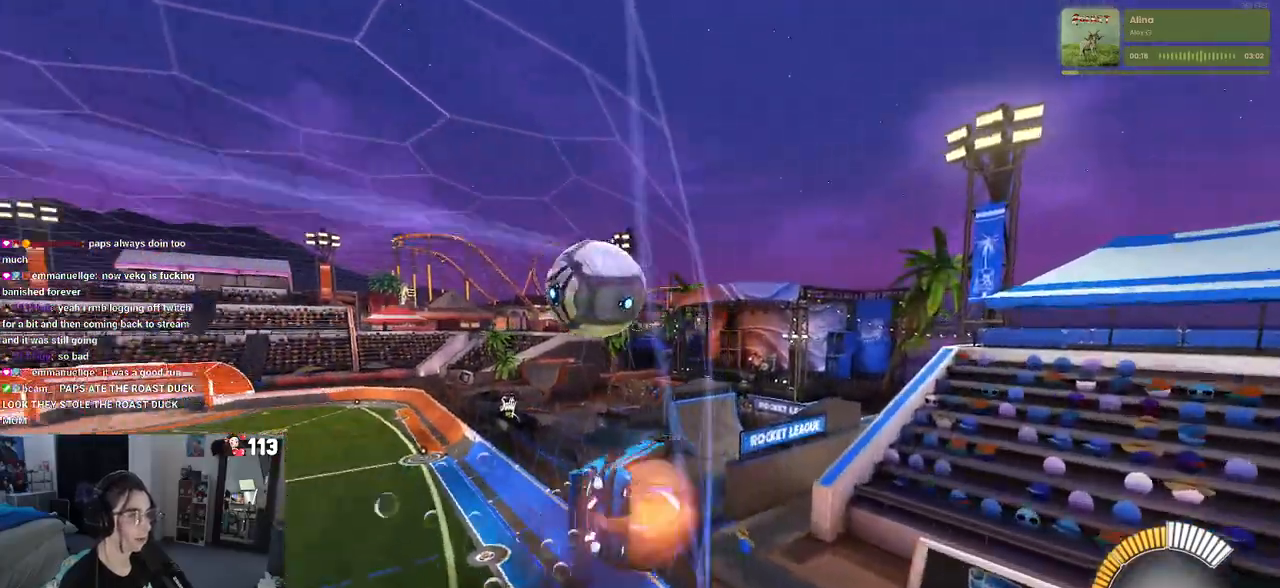
{"buttons": [], "left_stick": "left", "right_stick": "center", "events": [[67, "CROSS", "up"], [150, "left_stick", "center"], [167, "R1", "up"], [217, "left_stick", "left"]]}
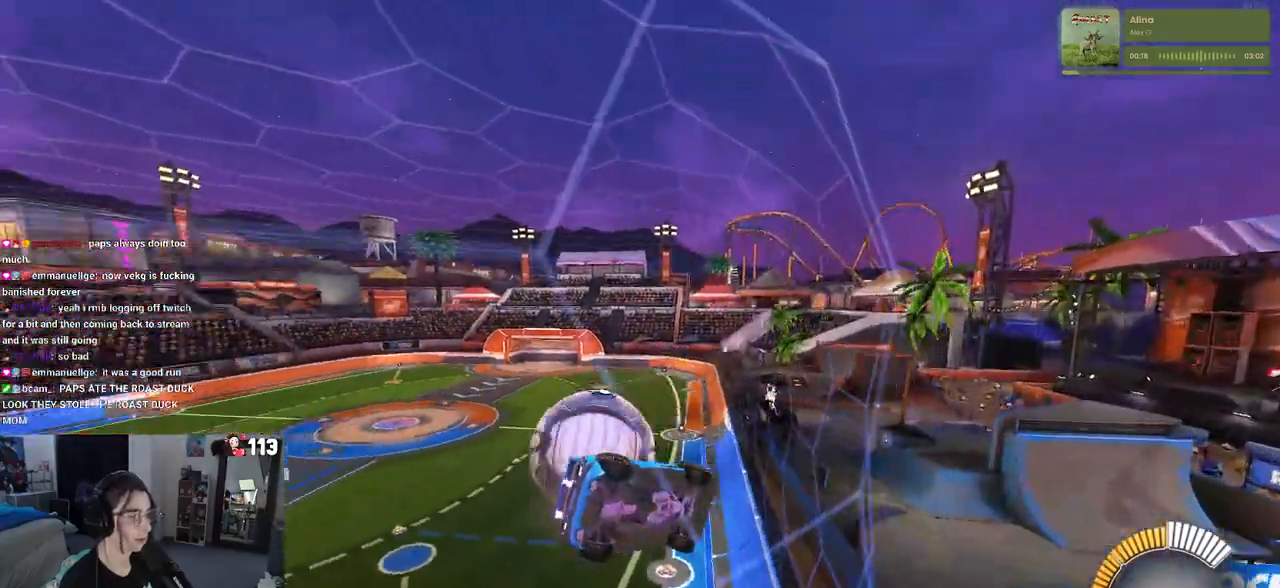
{"buttons": ["CROSS"], "left_stick": "center", "right_stick": "center", "events": [[233, "left_stick", "center"], [300, "left_stick", "right"], [467, "left_stick", "center"], [483, "CROSS", "down"]]}
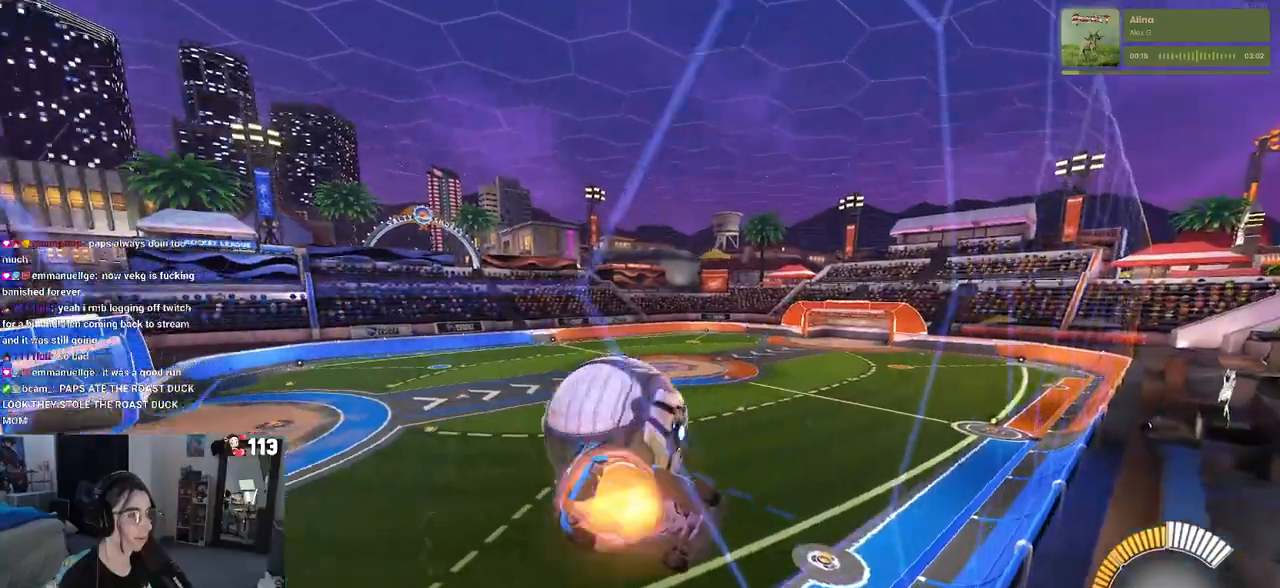
{"buttons": [], "left_stick": "right", "right_stick": "center", "events": [[17, "left_stick", "left"], [133, "left_stick", "down"], [167, "CROSS", "up"], [183, "left_stick", "down-right"], [217, "SQUARE", "down"], [433, "left_stick", "right"], [483, "SQUARE", "up"]]}